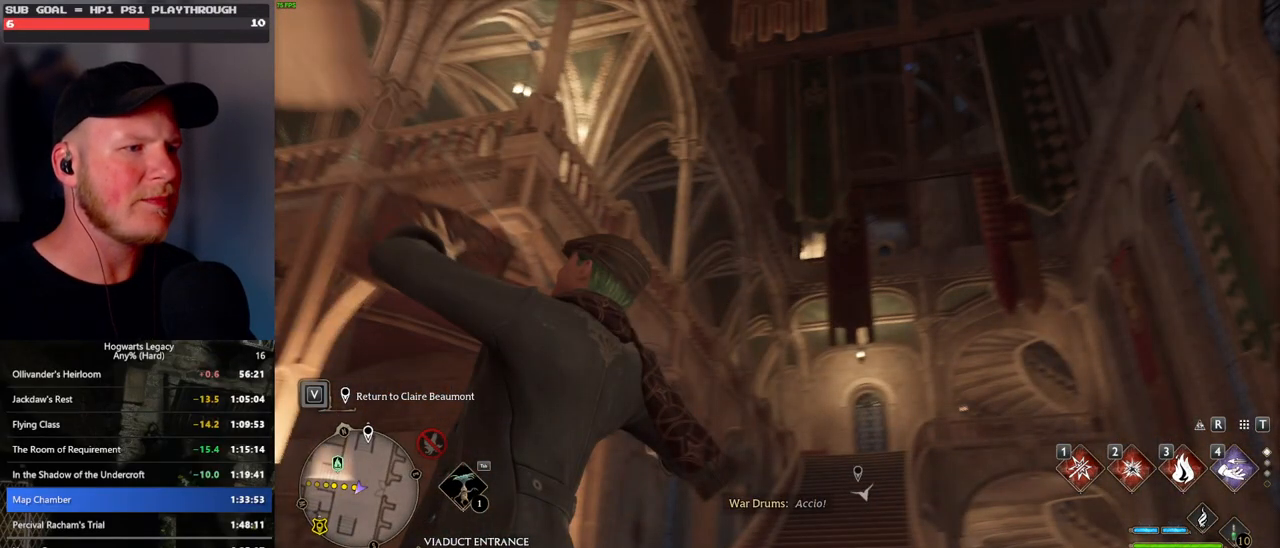
Gameplay with keyboard and mouse; each line is a JSON object with the keys and mouse buttons held at the frame after it. "events" lists presses ("down") and releases ("up") of ".", "/", "0", "1", "2", "3", "4", "5", "6", "7", "8", "9", "a", "alt_l", "alt_r", "b", "backslash", "backspace", "c", "caps_lock", "comma", "ctrl_l", "ctrl_r", "d", "e", "equals", "escape", "f", "f1", "f10", "f11", "f12", "f2", "f3", "f4", "f5", "f6", "f7", "f8", "f9", "g", "h", "i", "j", "k", "l", "lbracket", "m", "minus", "n", "o", "p", "q", "quote", "r", "rbracket", "return", "s", "semicolon", "shift_l", "shift_r", "space", "super", "t", "tab", "tilde", "u", "v", "w", "x", "y", "z", "mouse_left", "mouse_wheel", "mouse_right", "mouse_mb4" and "mouse_mb5" between this image and that frame as [ms after this image, input, new state], when the widget could be followed in between. "mouse_left", "mouse_wheel", "mouse_right", "mouse_mb4", "mouse_mb5" = the "left", "wheel", "right", "mb4", "mb5" buttons of the "mouse" list. No other keys are recorded. "wheel" means that the mouse wheel is clicked or scrolled. Mouse movement is not recorded.
{"keys": [], "mouse": [], "events": []}
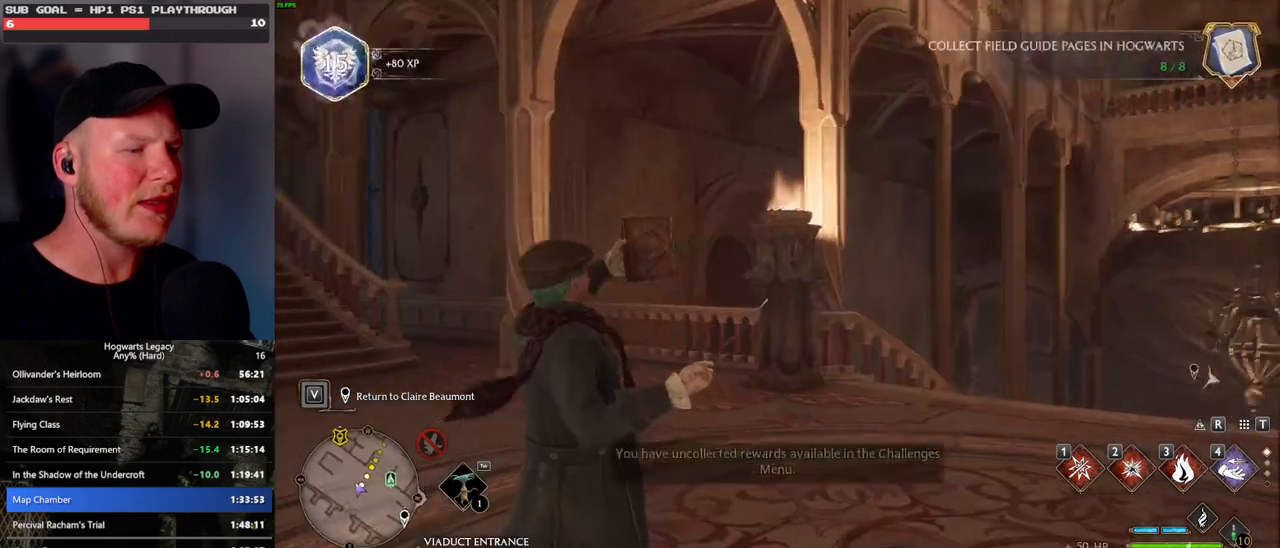
{"keys": ["w"], "mouse": [], "events": [[33, "w", "down"], [283, "space", "down"], [317, "shift_l", "down"], [400, "space", "up"], [483, "shift_l", "up"]]}
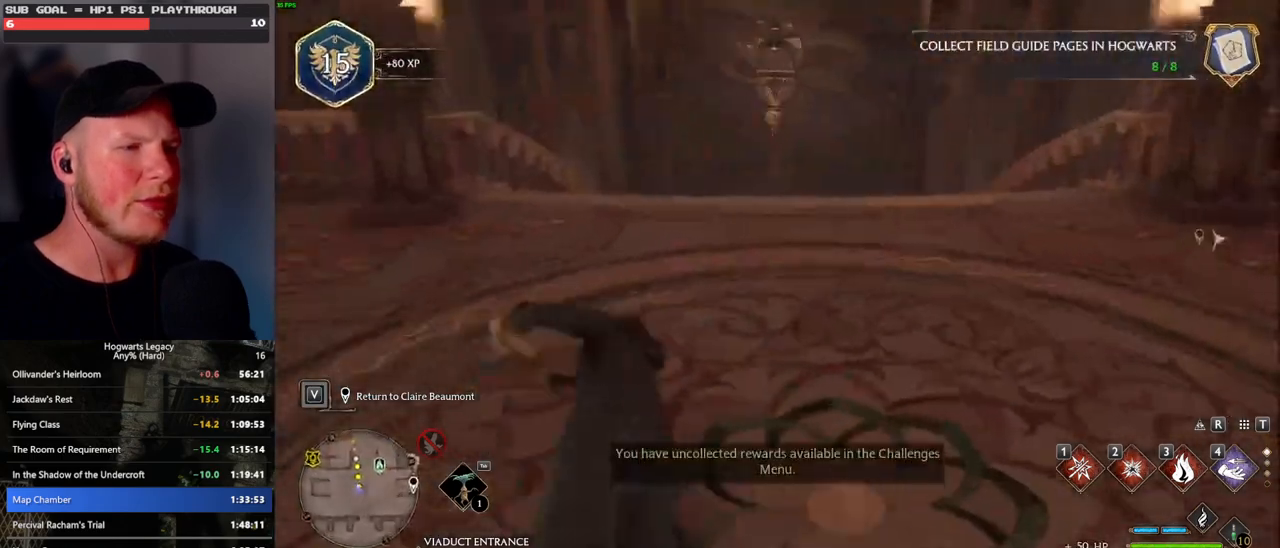
{"keys": ["w"], "mouse": [], "events": []}
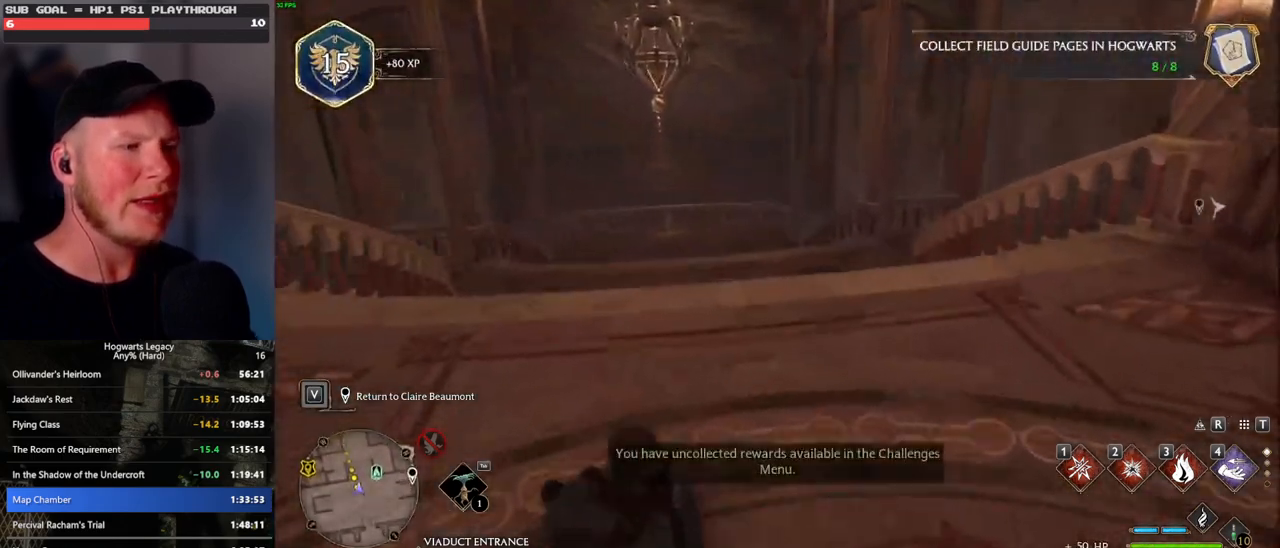
{"keys": ["w"], "mouse": [], "events": []}
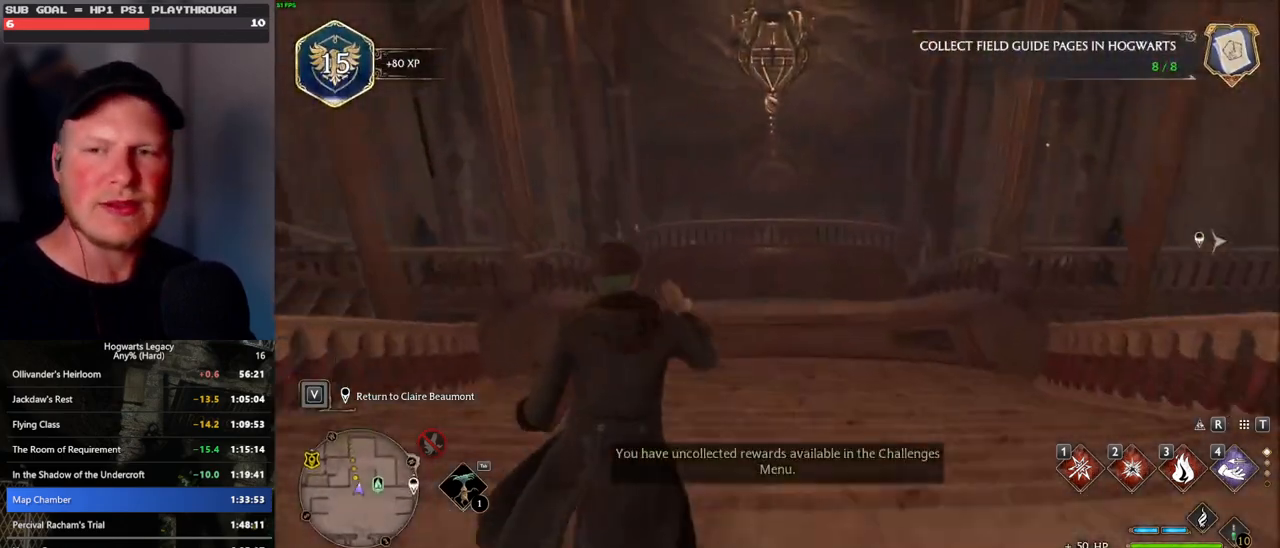
{"keys": ["w"], "mouse": [], "events": []}
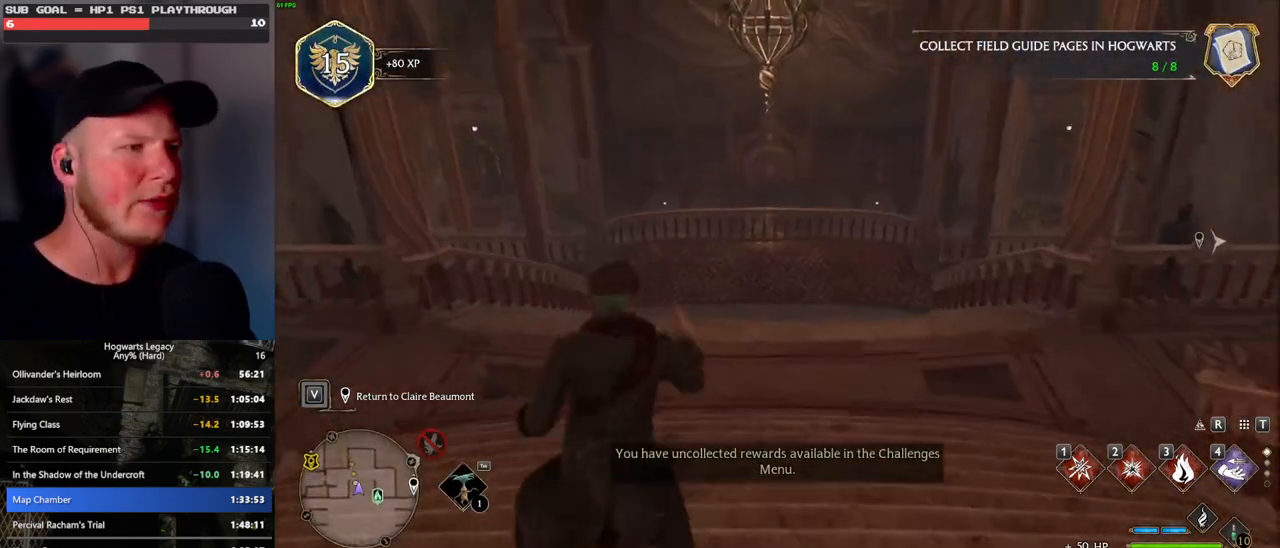
{"keys": ["w"], "mouse": [], "events": []}
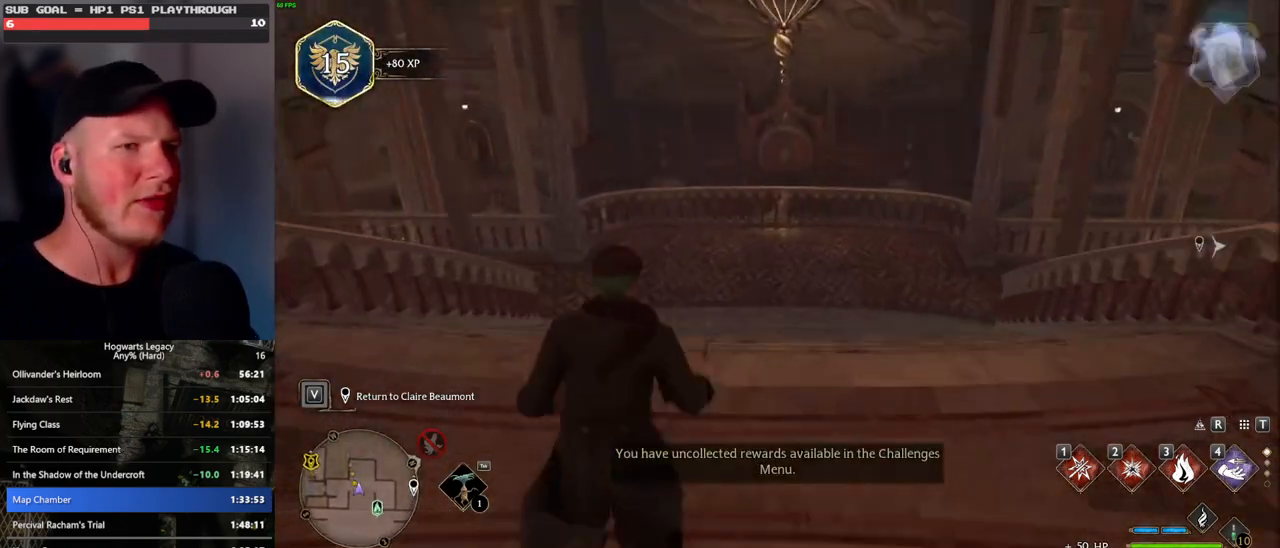
{"keys": ["w"], "mouse": [], "events": [[383, "a", "down"], [467, "a", "up"]]}
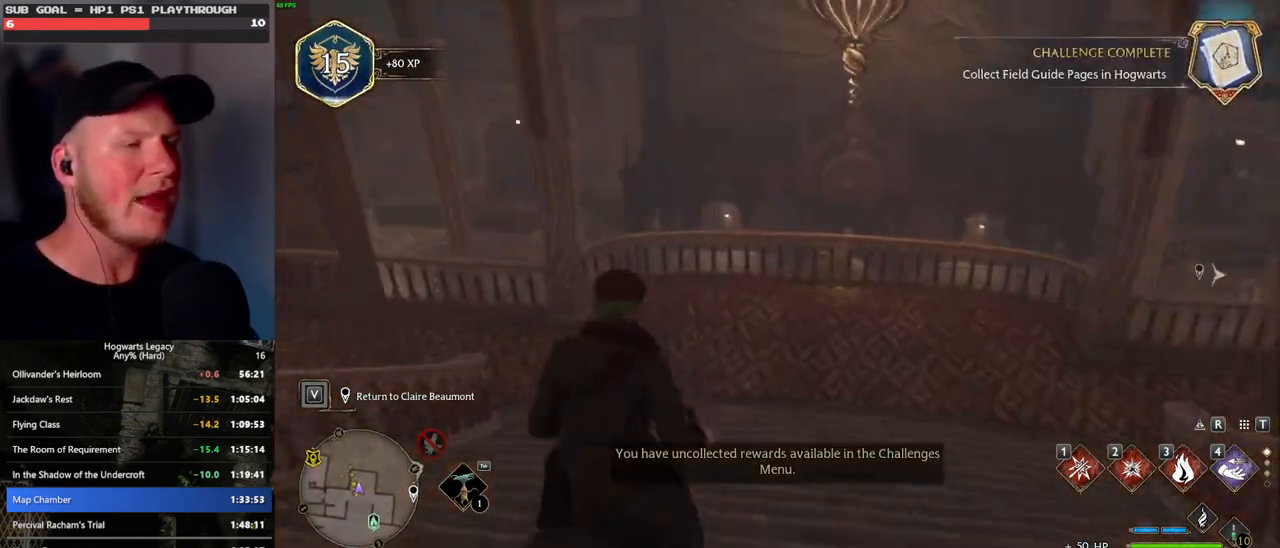
{"keys": ["a", "w"], "mouse": [], "events": [[233, "a", "down"], [383, "a", "up"], [450, "a", "down"]]}
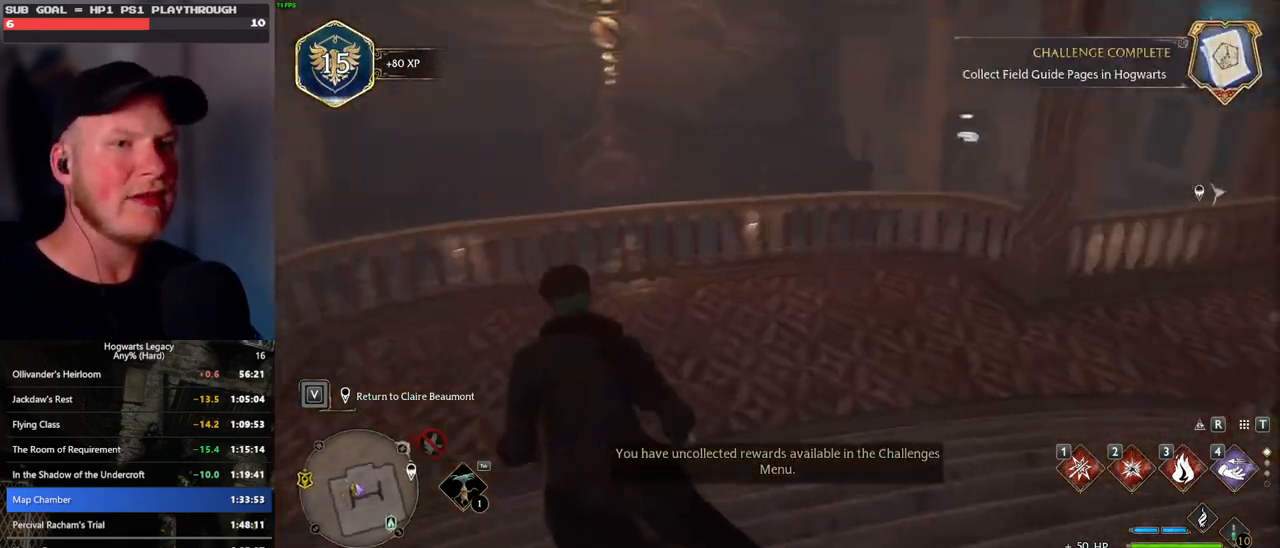
{"keys": ["a", "w"], "mouse": [], "events": [[250, "a", "up"], [333, "a", "down"]]}
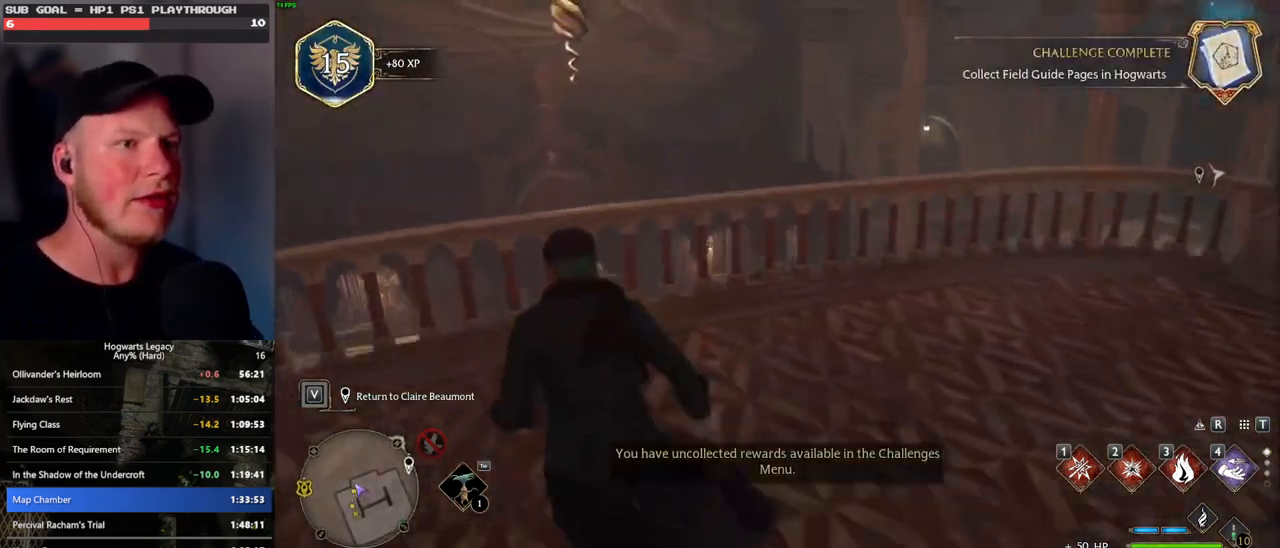
{"keys": ["w"], "mouse": [], "events": [[100, "a", "up"], [300, "4", "down"], [400, "4", "up"]]}
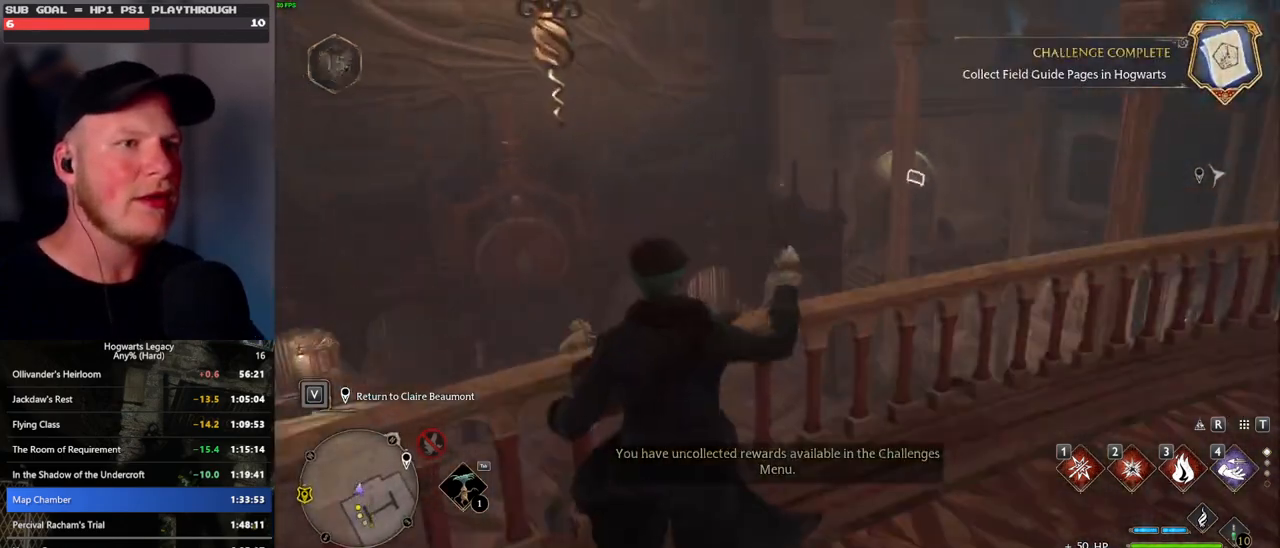
{"keys": ["w"], "mouse": [], "events": []}
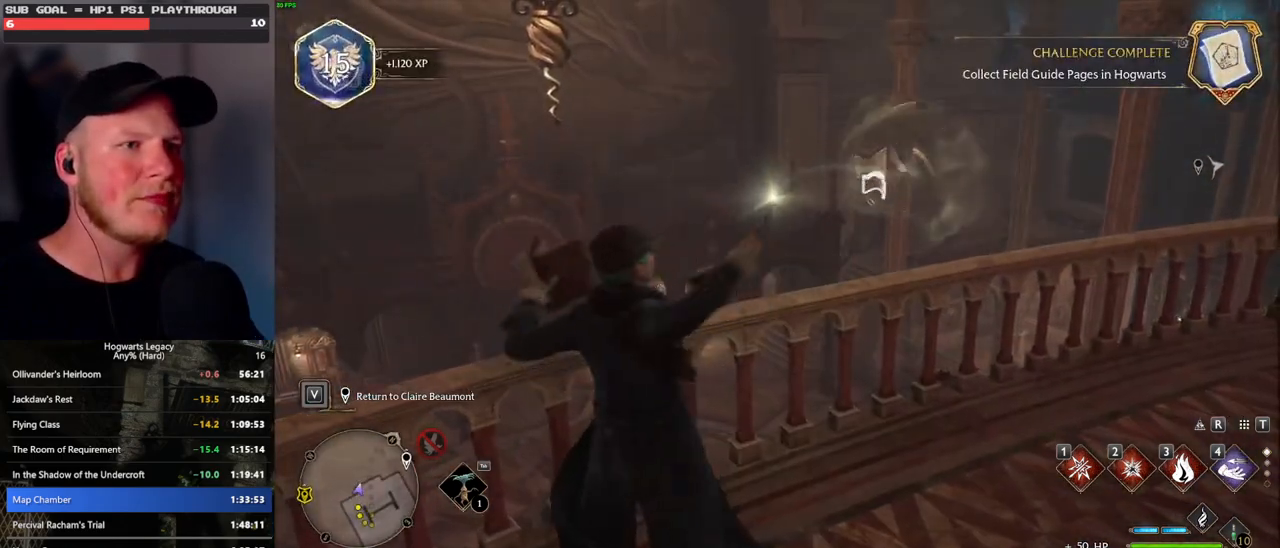
{"keys": [], "mouse": [], "events": [[150, "w", "up"]]}
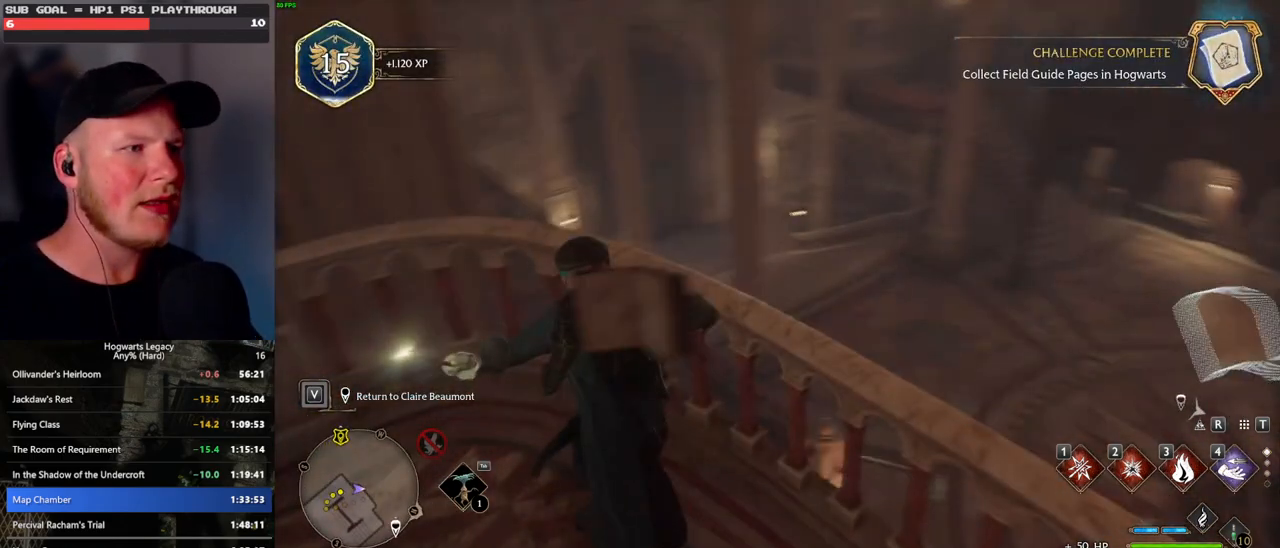
{"keys": [], "mouse": [], "events": []}
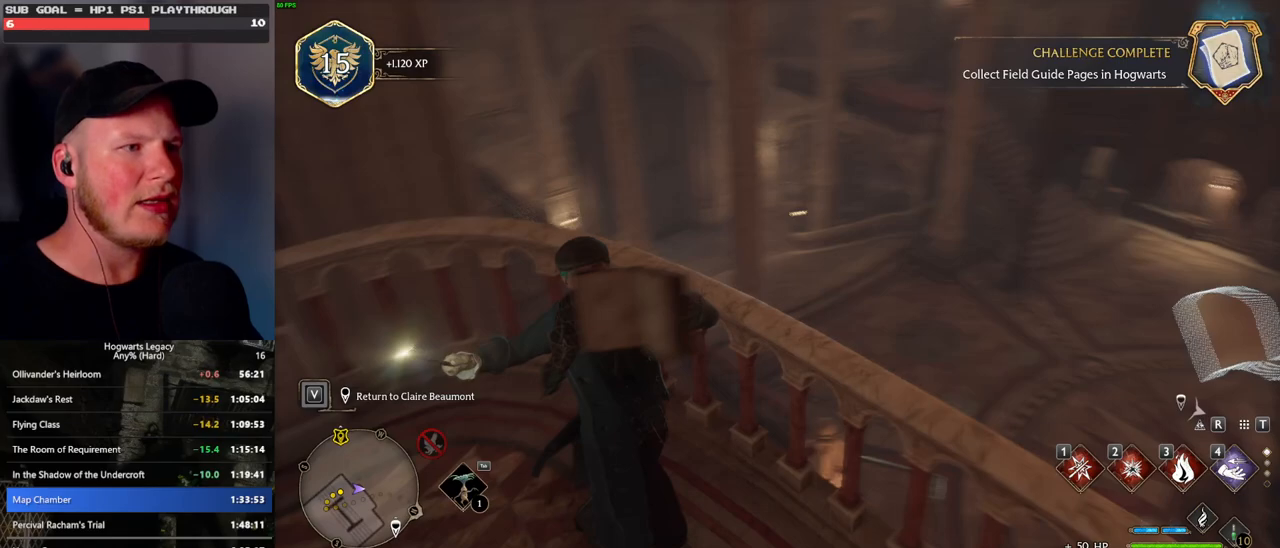
{"keys": [], "mouse": [], "events": []}
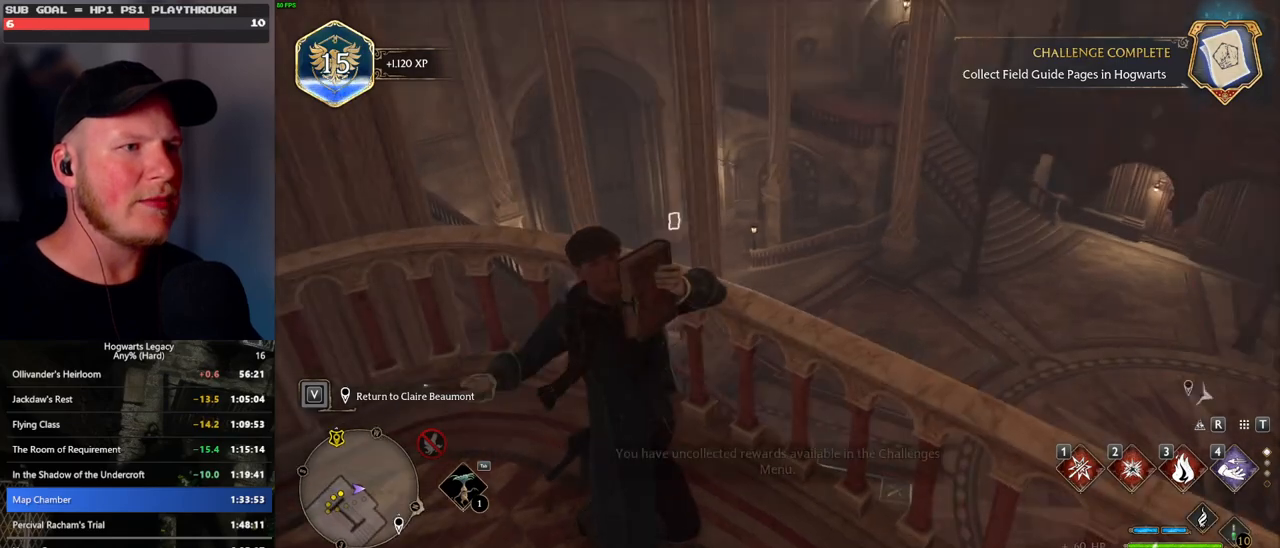
{"keys": ["w"], "mouse": [], "events": [[117, "w", "down"], [283, "4", "down"], [400, "4", "up"]]}
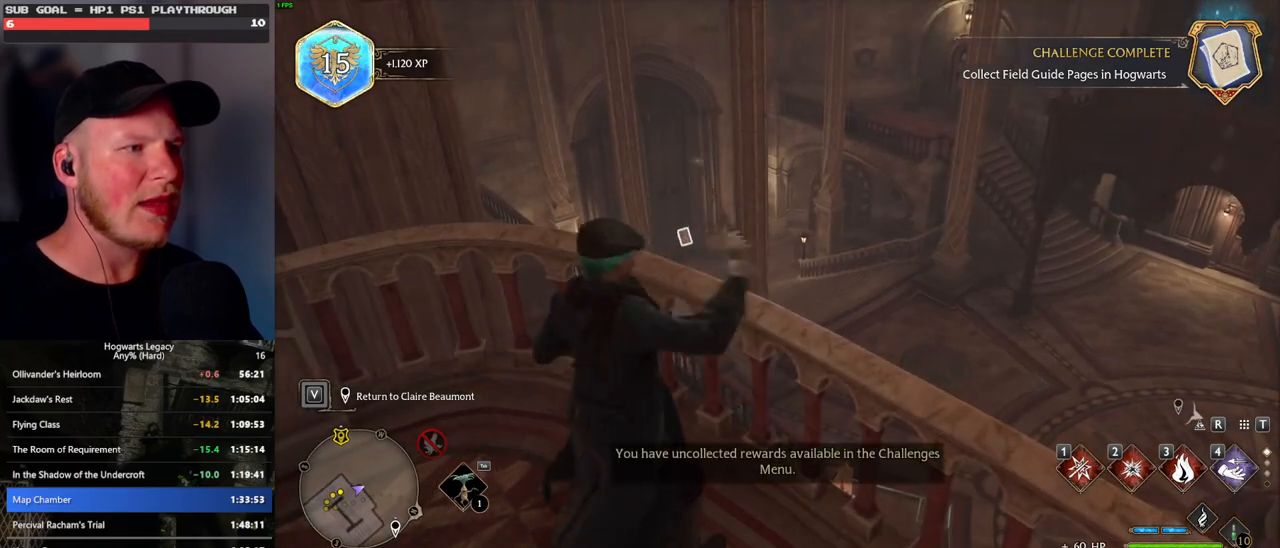
{"keys": [], "mouse": [], "events": [[383, "w", "up"]]}
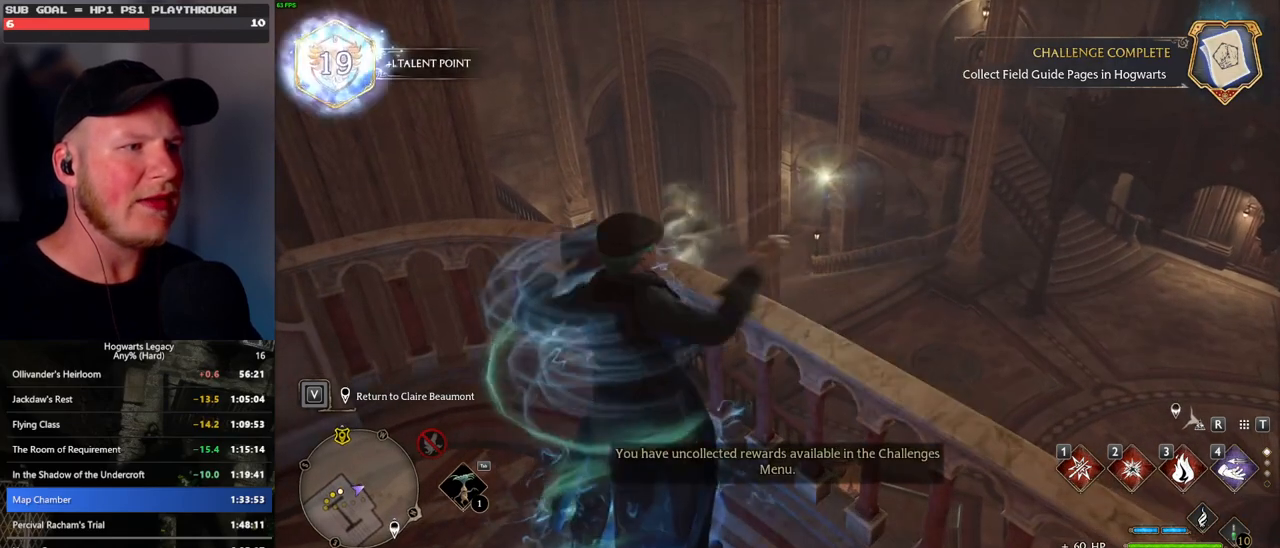
{"keys": [], "mouse": [], "events": []}
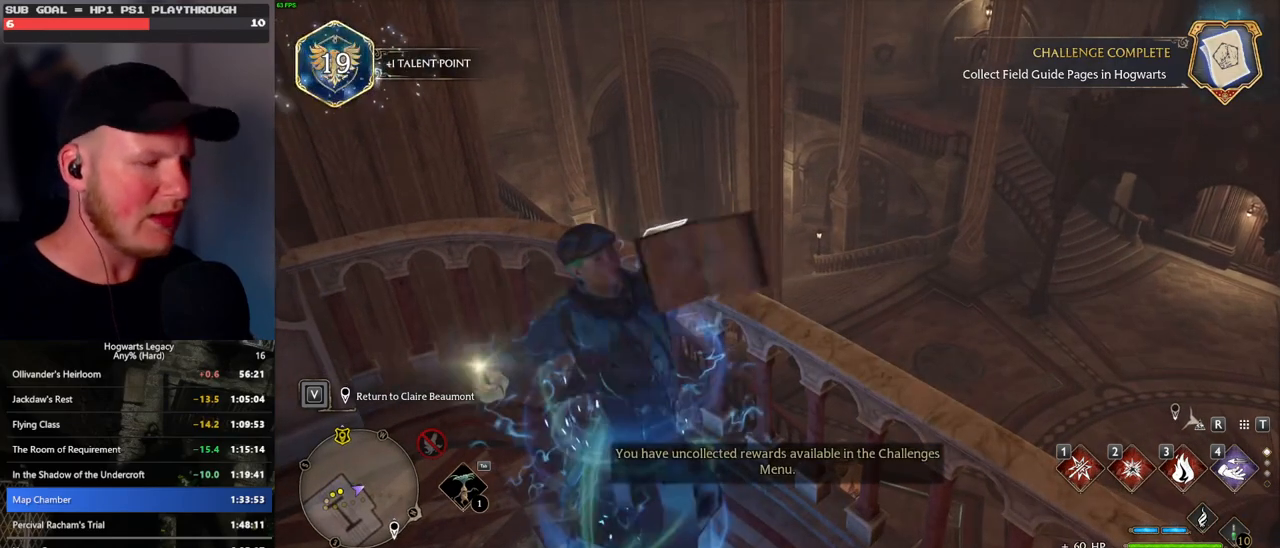
{"keys": [], "mouse": [], "events": []}
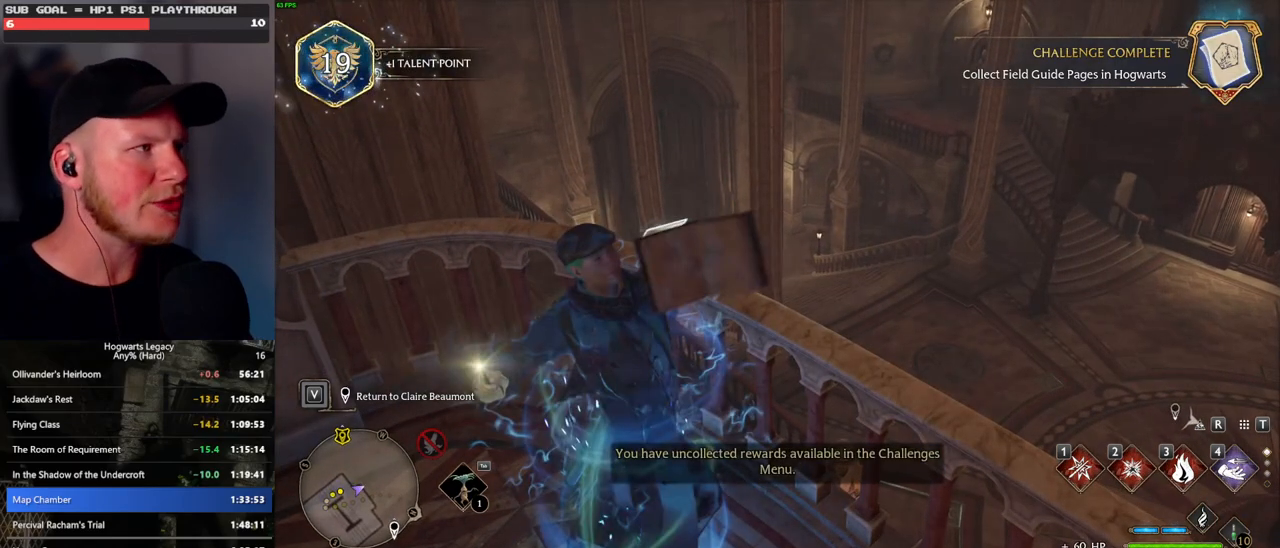
{"keys": [], "mouse": [], "events": [[333, "m", "down"], [450, "m", "up"]]}
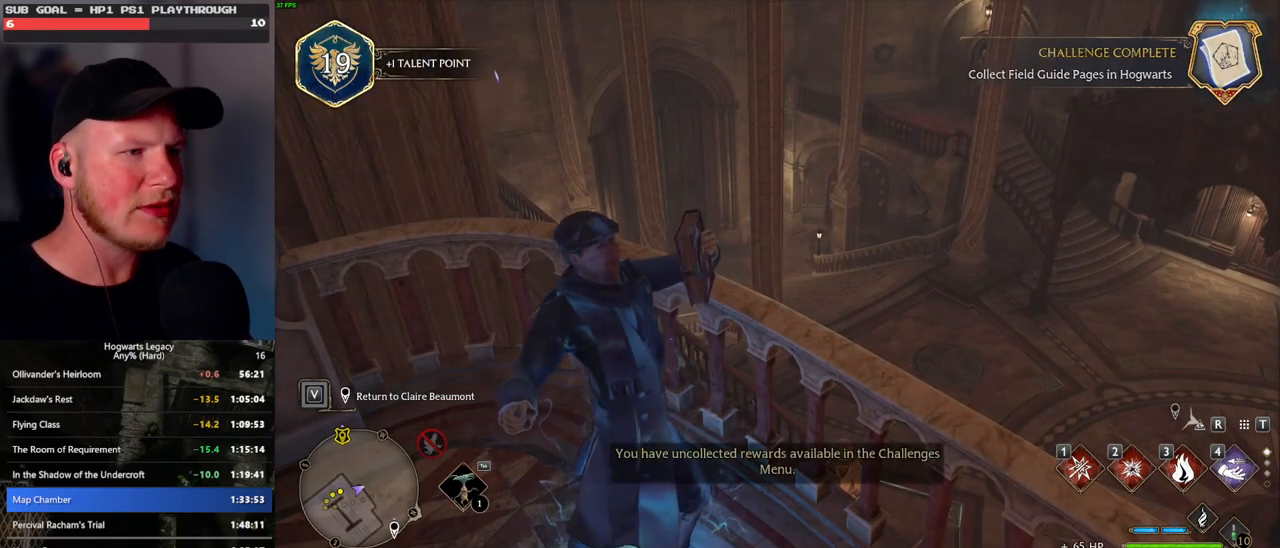
{"keys": [], "mouse": [], "events": []}
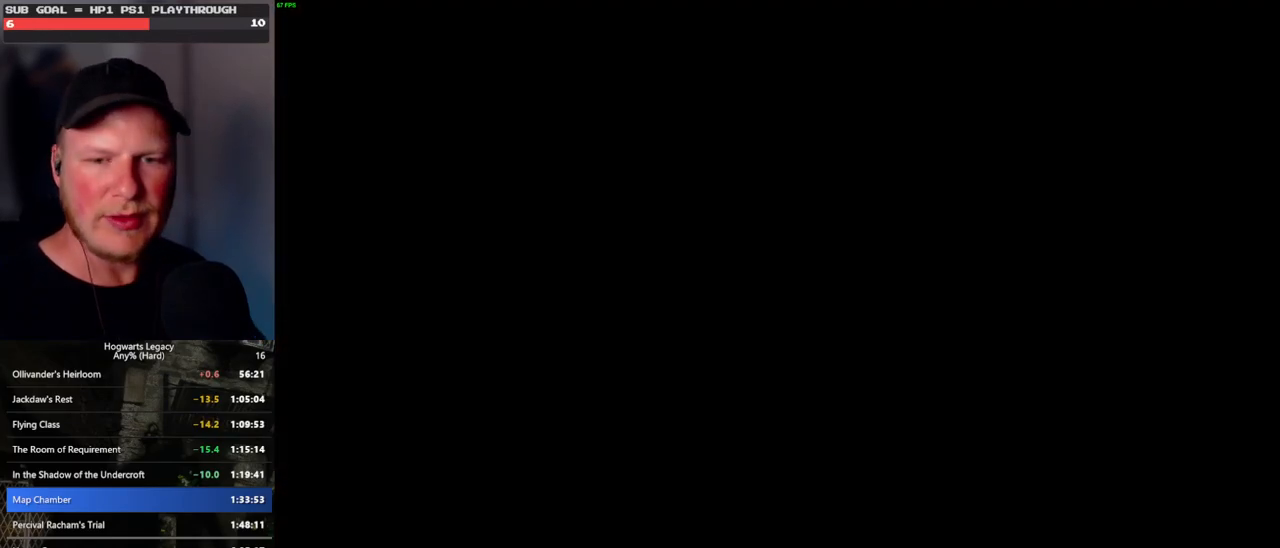
{"keys": [], "mouse": [], "events": []}
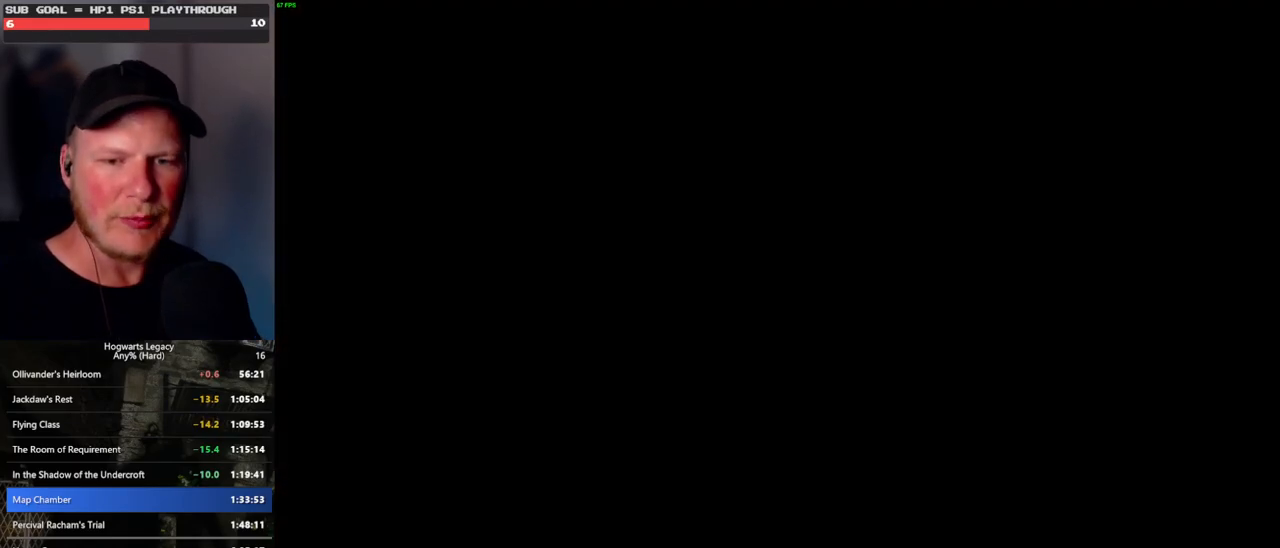
{"keys": [], "mouse": [], "events": []}
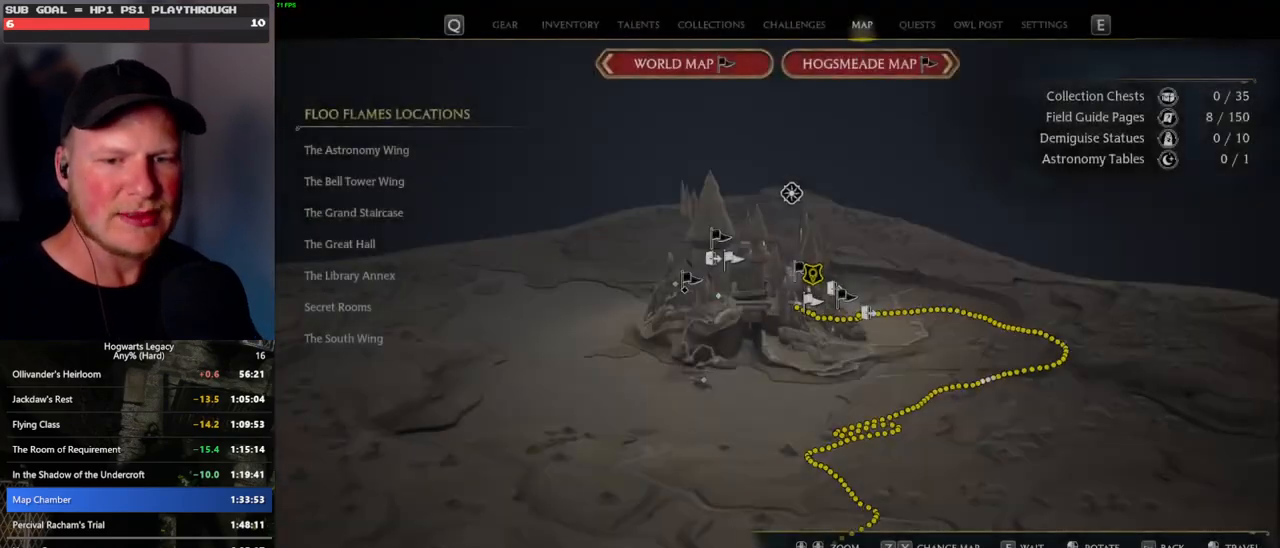
{"keys": [], "mouse": [], "events": []}
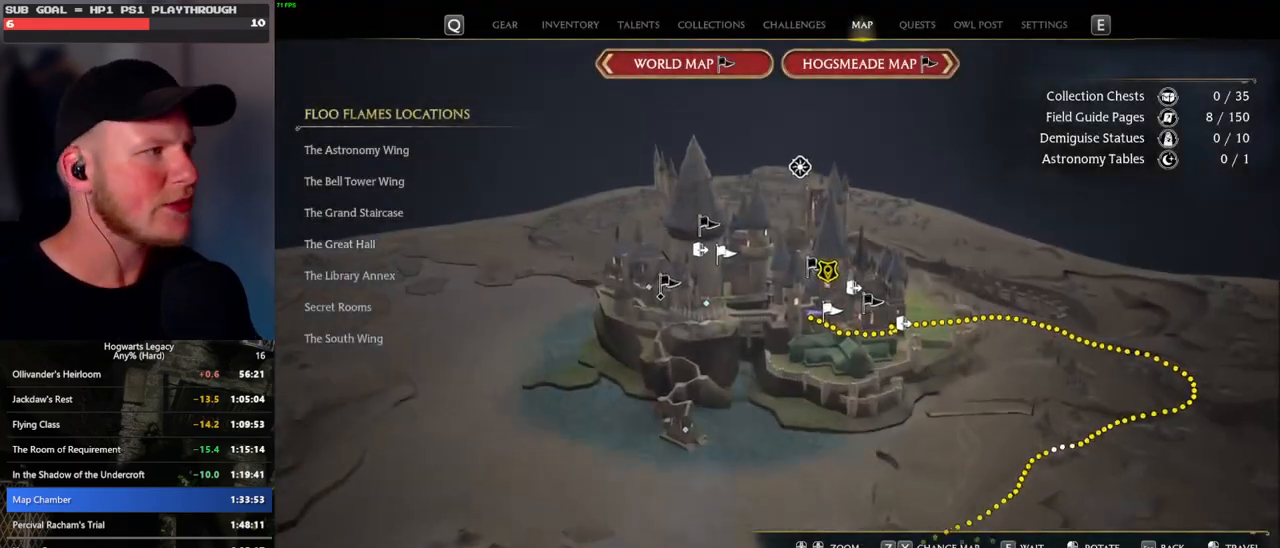
{"keys": [], "mouse": [], "events": []}
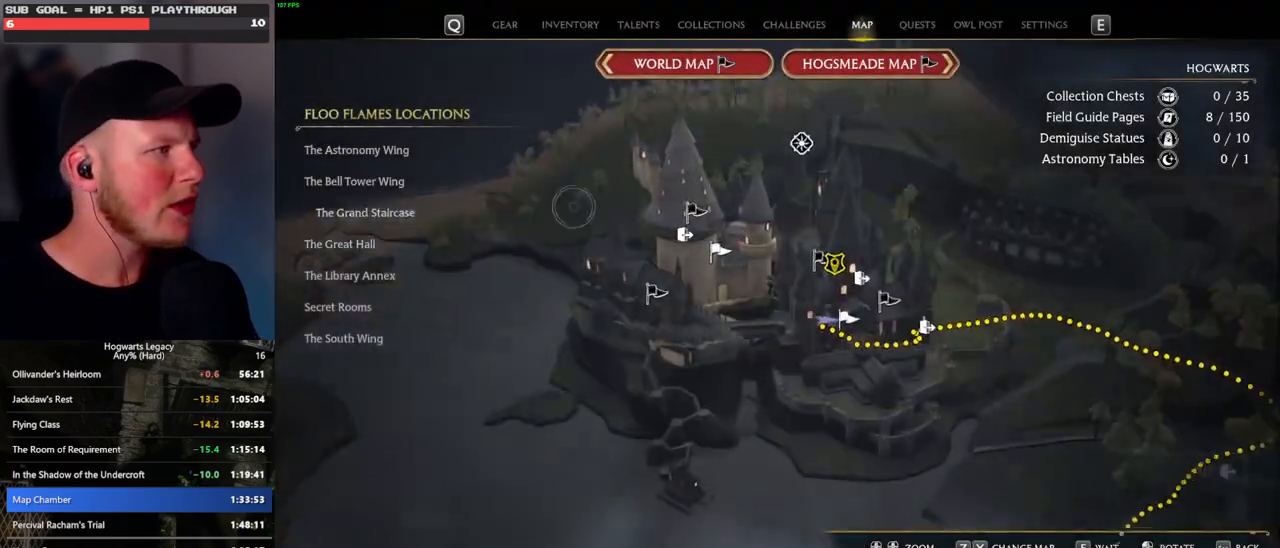
{"keys": [], "mouse": [], "events": [[267, "mouse_left", "down"], [383, "mouse_left", "up"]]}
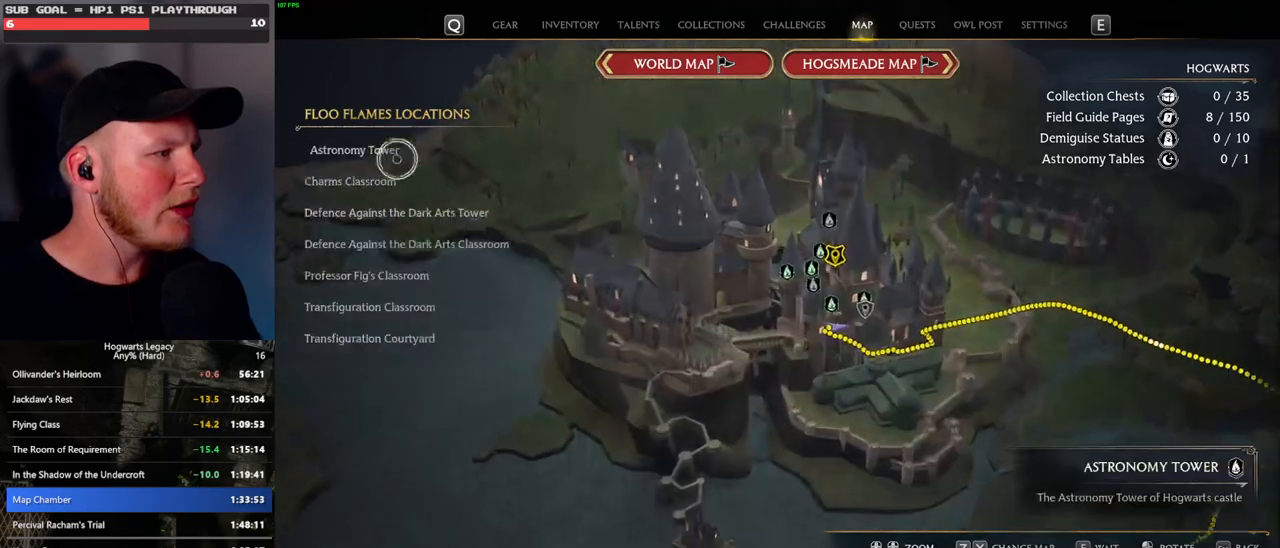
{"keys": [], "mouse": [], "events": []}
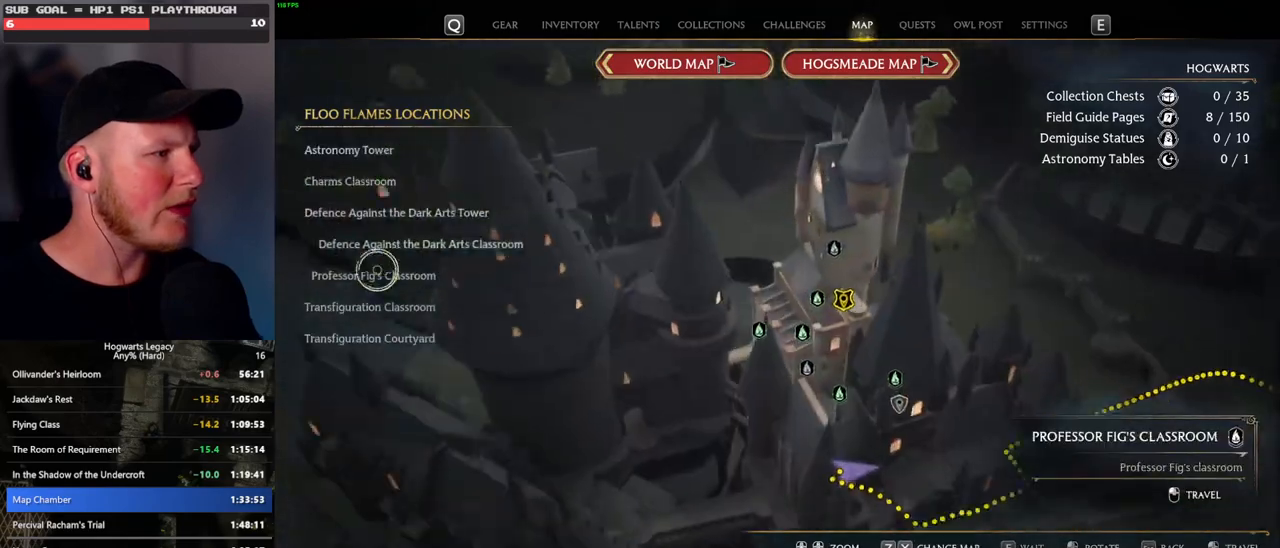
{"keys": [], "mouse": [], "events": [[17, "mouse_left", "down"], [167, "mouse_left", "up"]]}